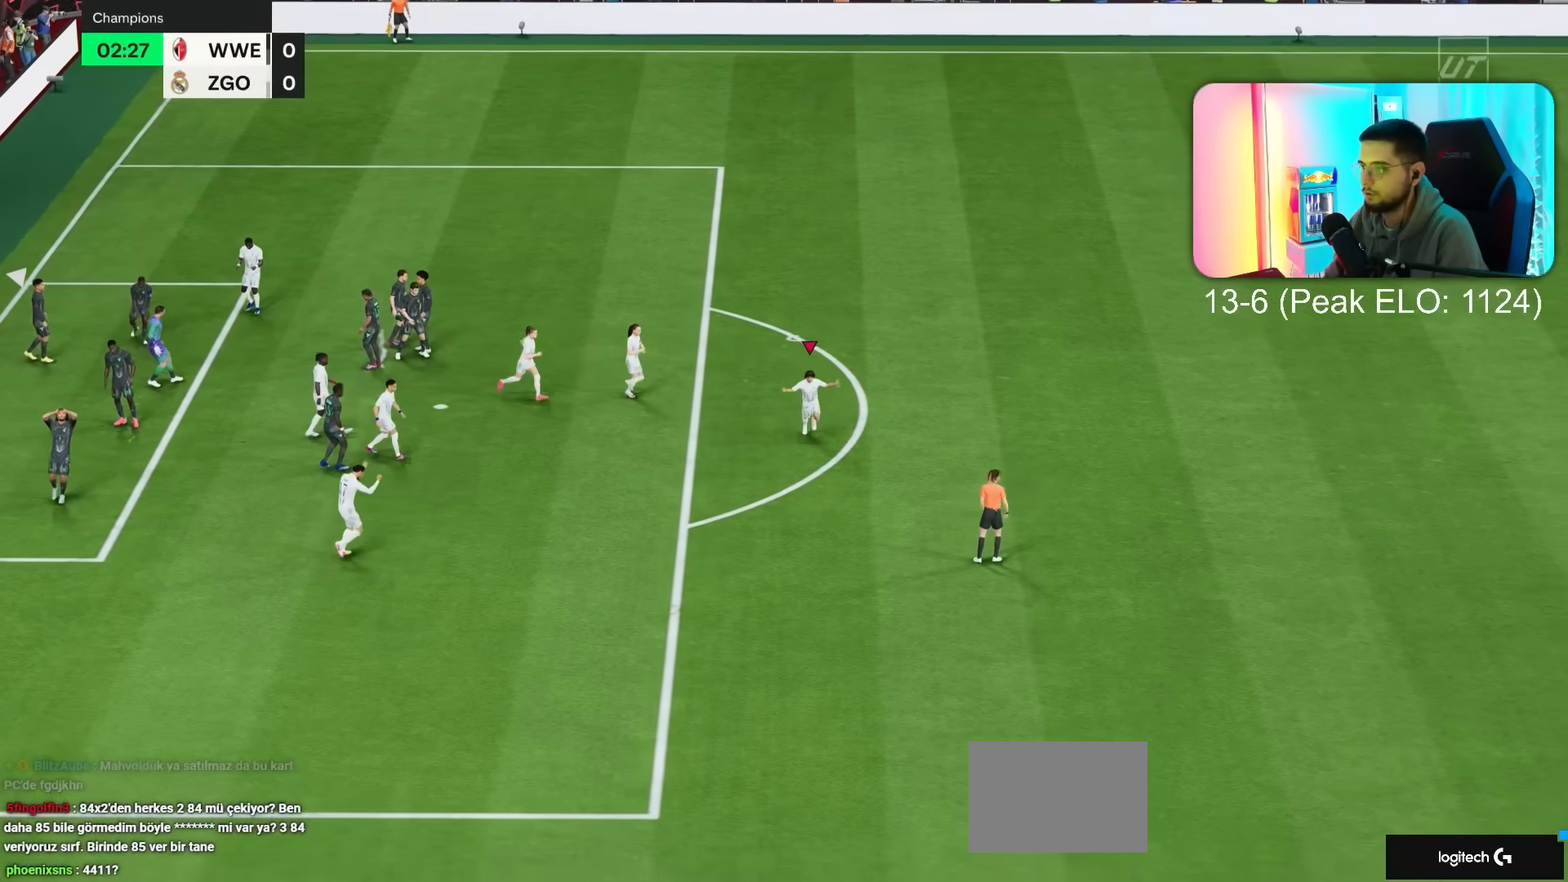
Gameplay with a controller (PlayStation layout); each line is a JSON object with the inputs held at the frame after it. "events" lists button and stick changes between this image and that frame as [ms after this image, input, new state], when the widget could be followed in between. Not read: L3 R3.
{"buttons": ["L1", "L2", "R1"], "left_stick": "center", "right_stick": "center", "events": [[267, "L1", "down"], [267, "L2", "down"], [267, "R1", "down"], [333, "L1", "up"], [333, "L2", "up"], [333, "R1", "up"], [350, "L1", "down"], [383, "L1", "up"], [450, "L1", "down"], [450, "L2", "down"], [450, "R1", "down"]]}
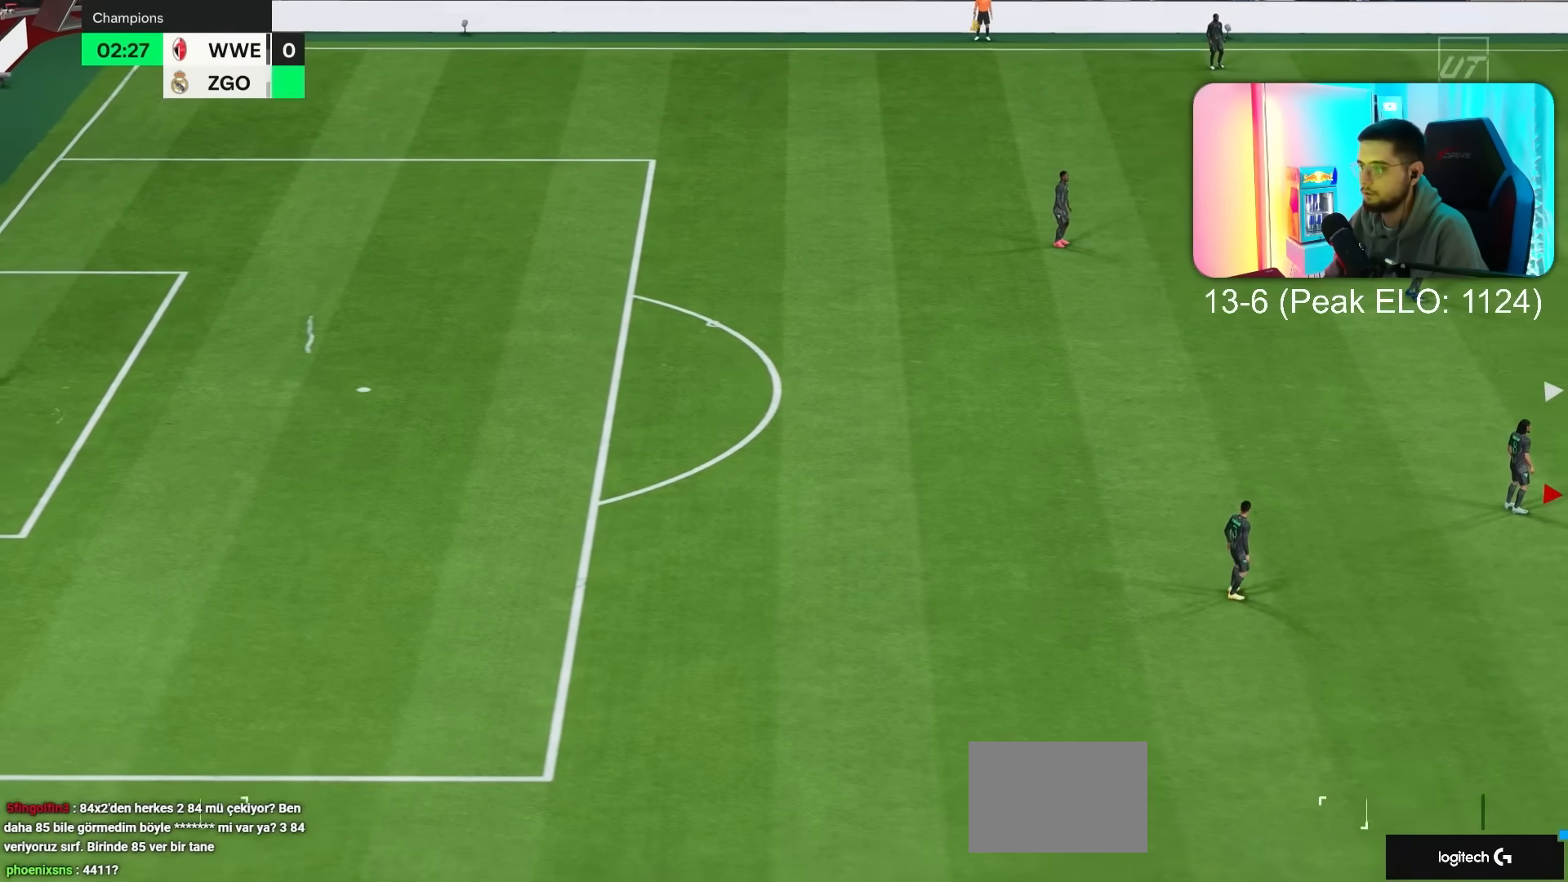
{"buttons": [], "left_stick": "center", "right_stick": "center", "events": [[17, "R1", "up"], [50, "L1", "up"], [50, "L2", "up"]]}
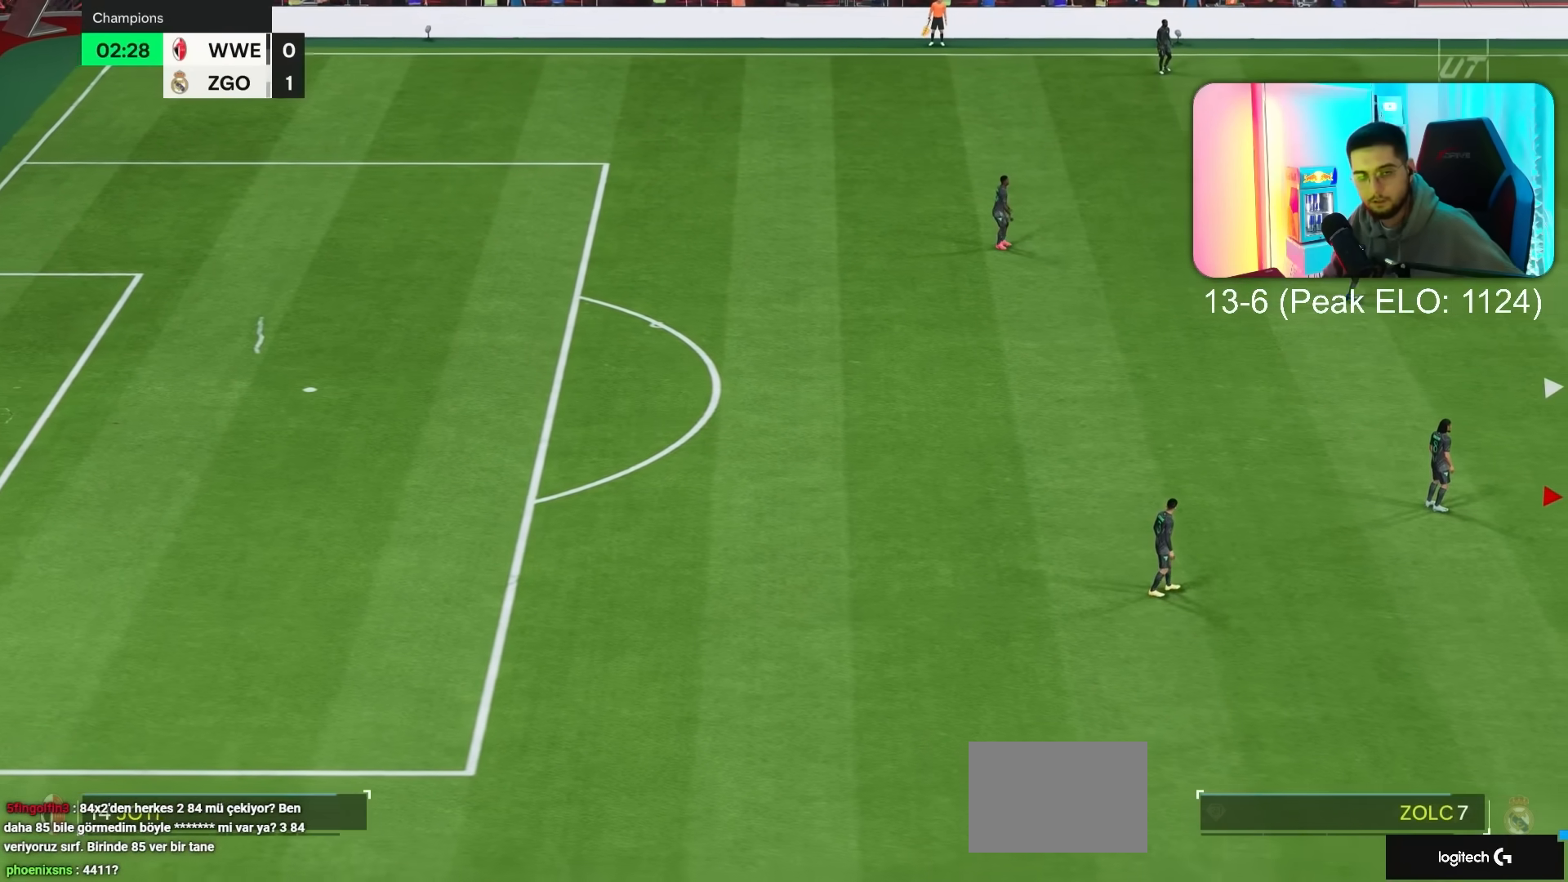
{"buttons": [], "left_stick": "center", "right_stick": "center", "events": []}
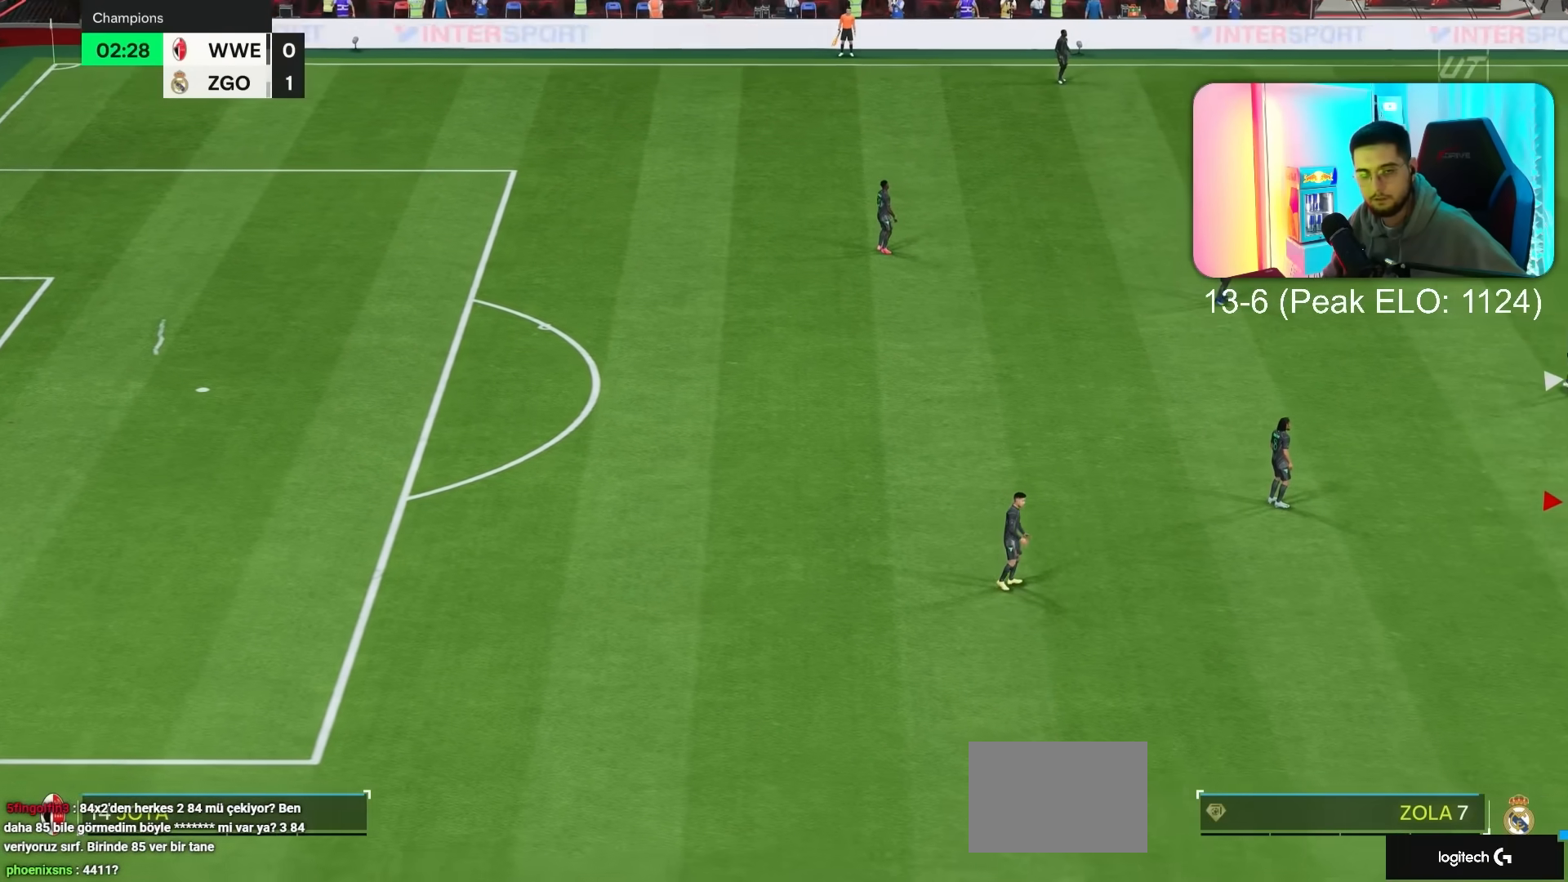
{"buttons": [], "left_stick": "center", "right_stick": "center", "events": []}
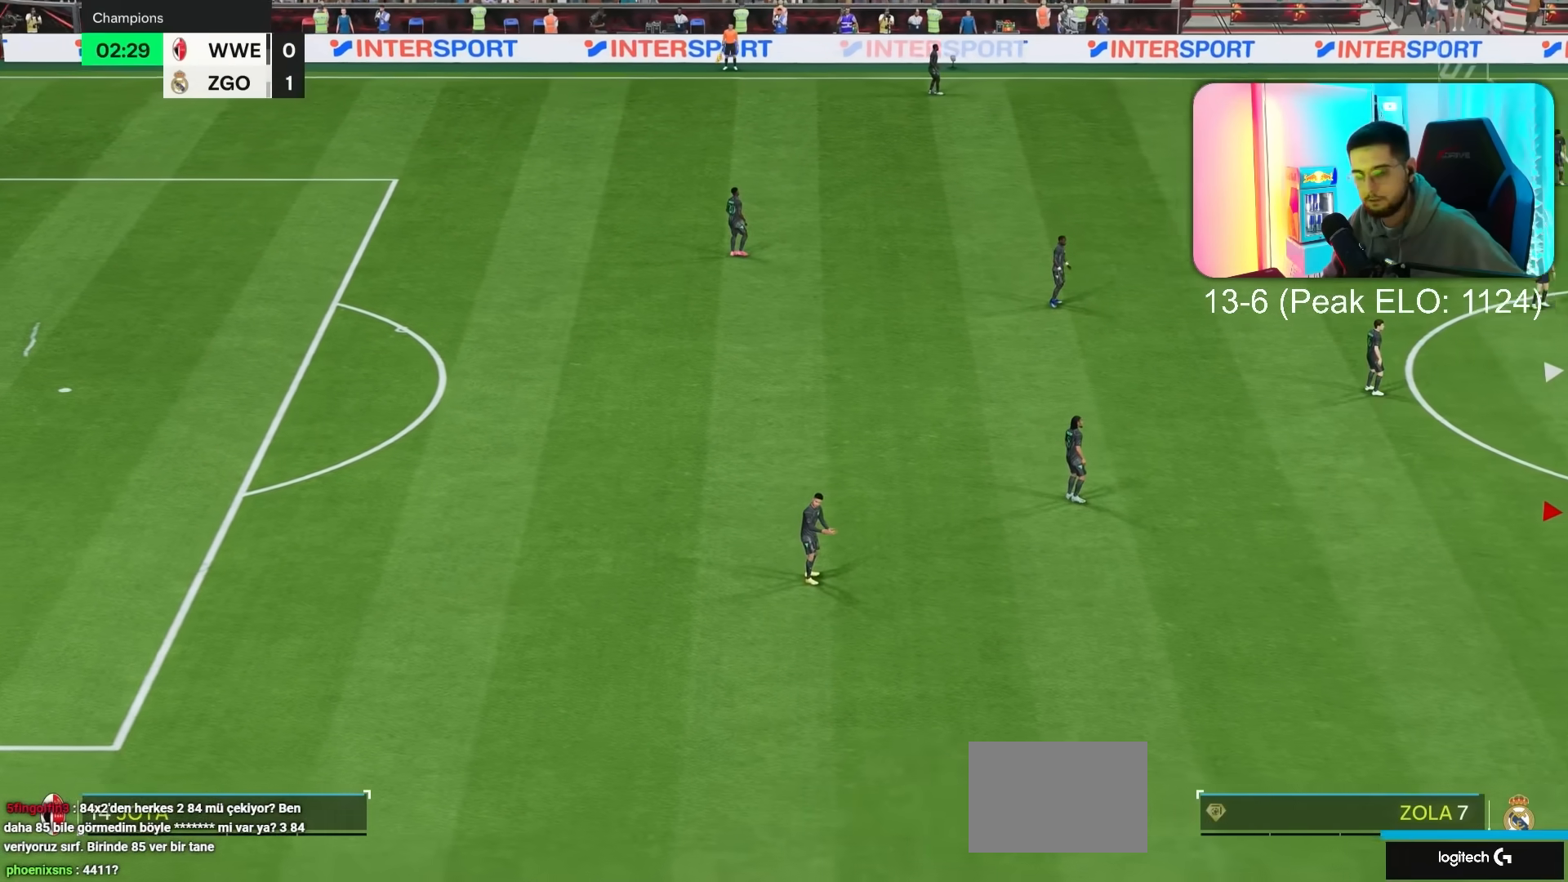
{"buttons": [], "left_stick": "center", "right_stick": "center", "events": []}
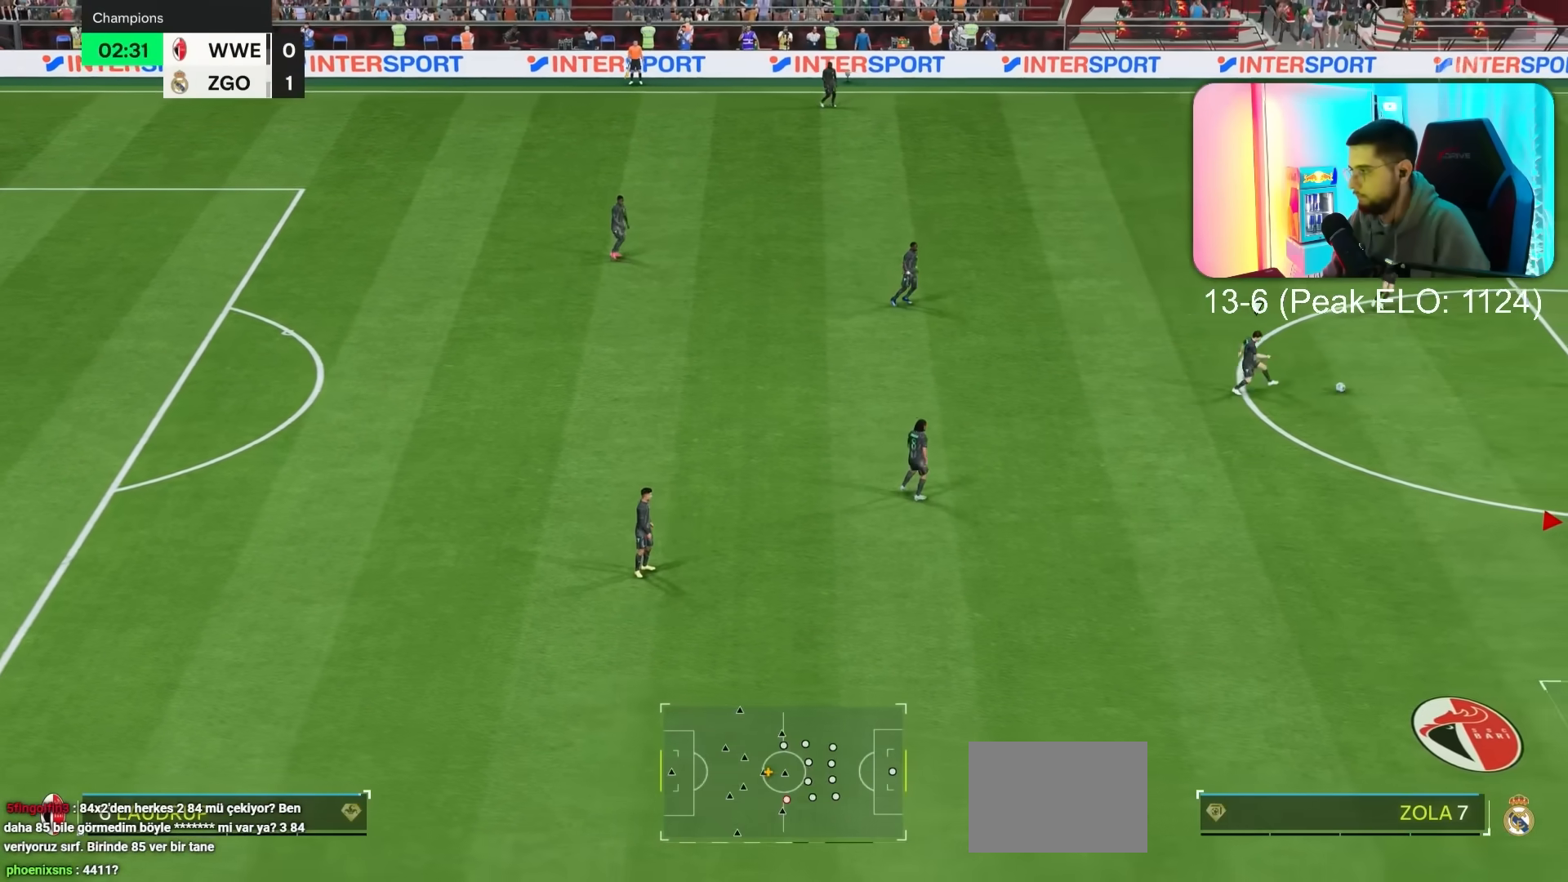
{"buttons": [], "left_stick": "left", "right_stick": "center", "events": [[117, "left_stick", "left"]]}
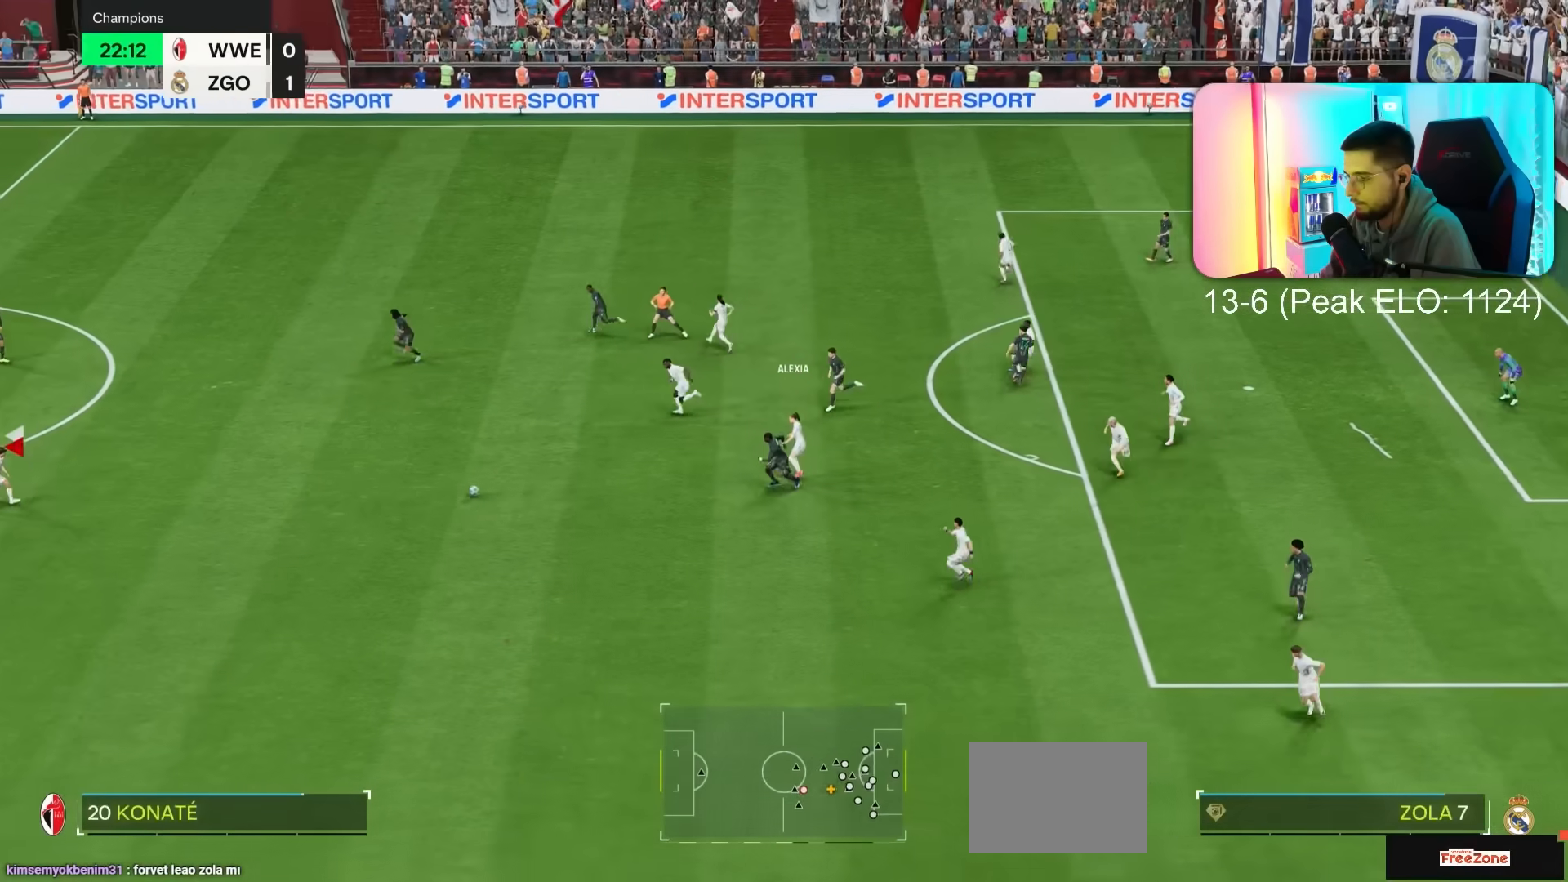
{"buttons": [], "left_stick": "down", "right_stick": "center", "events": [[33, "left_stick", "up-right"], [133, "R1", "down"], [200, "R1", "up"], [200, "left_stick", "down-right"], [367, "left_stick", "down"]]}
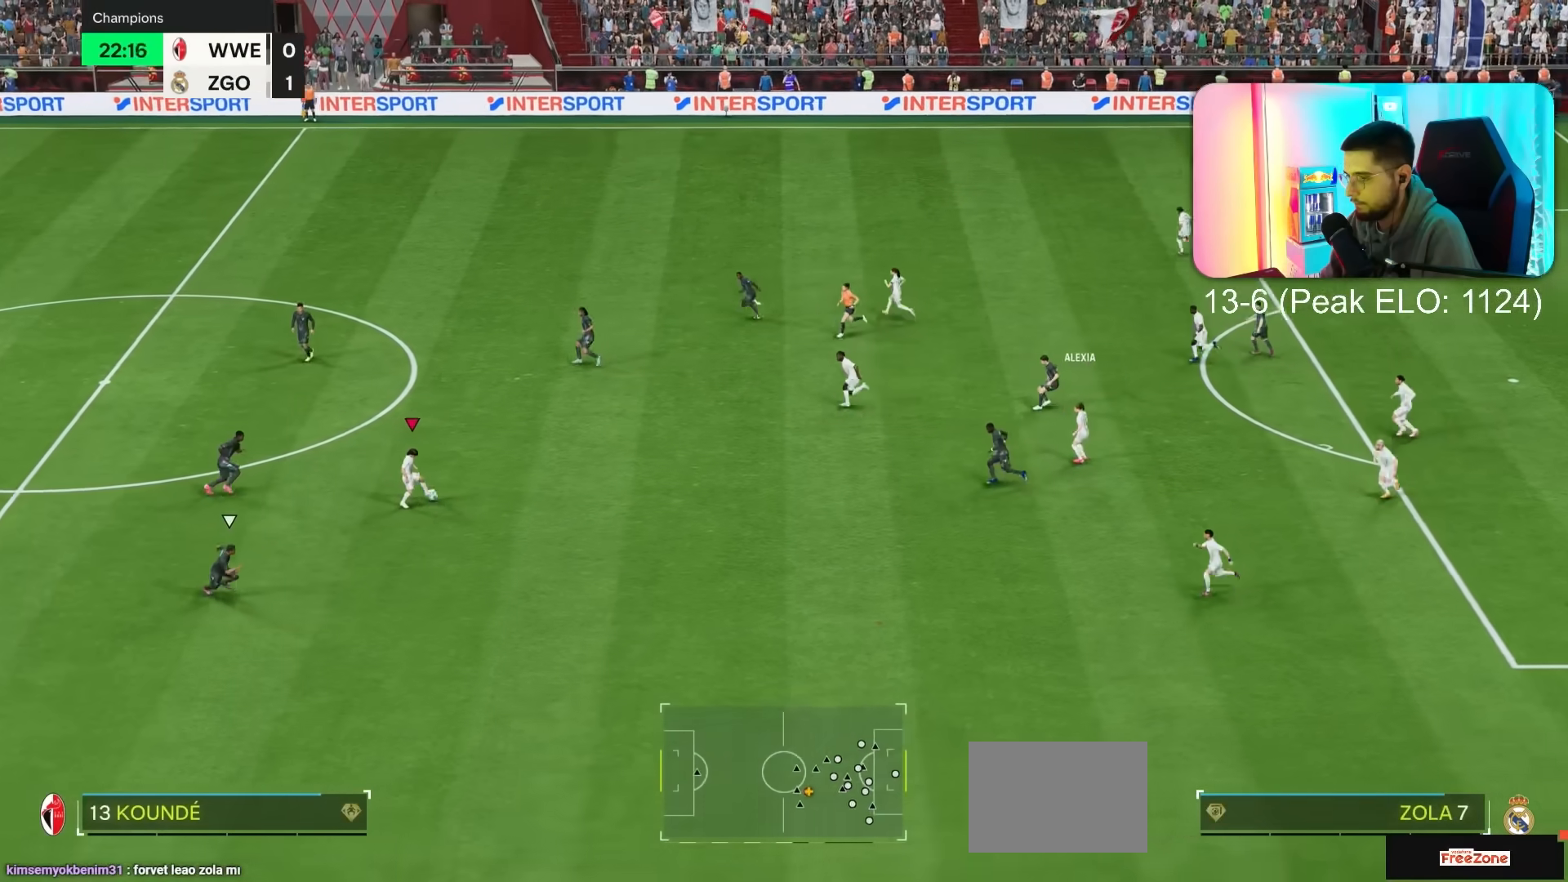
{"buttons": ["L1", "L2"], "left_stick": "down-left", "right_stick": "center", "events": [[133, "L1", "down"], [133, "L2", "down"], [267, "left_stick", "down-left"]]}
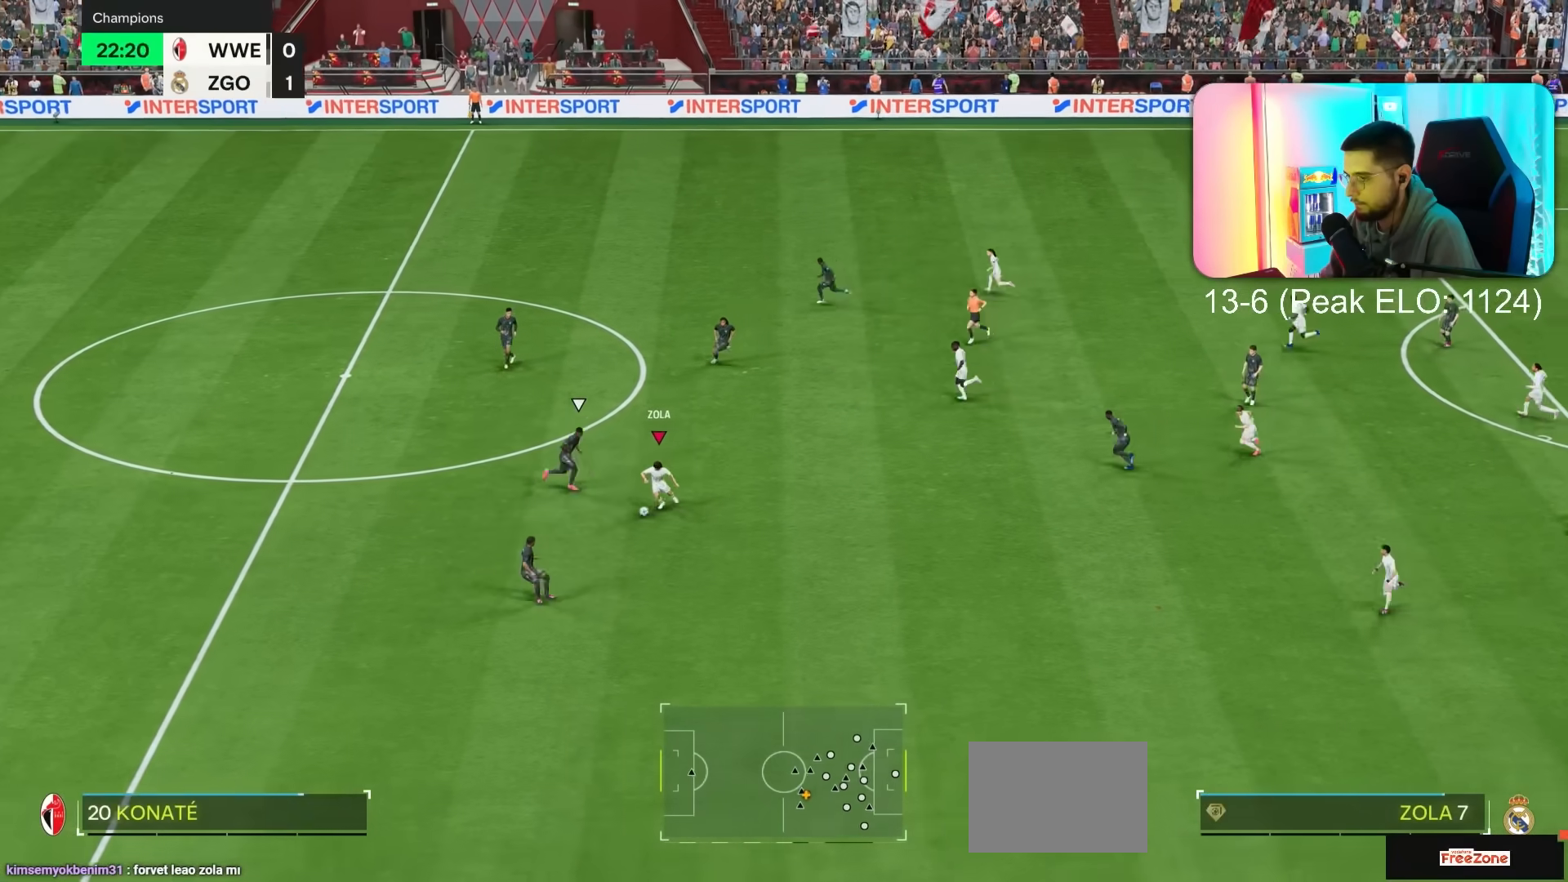
{"buttons": ["L1", "L2", "R1"], "left_stick": "left", "right_stick": "center", "events": [[100, "R1", "down"], [133, "left_stick", "left"]]}
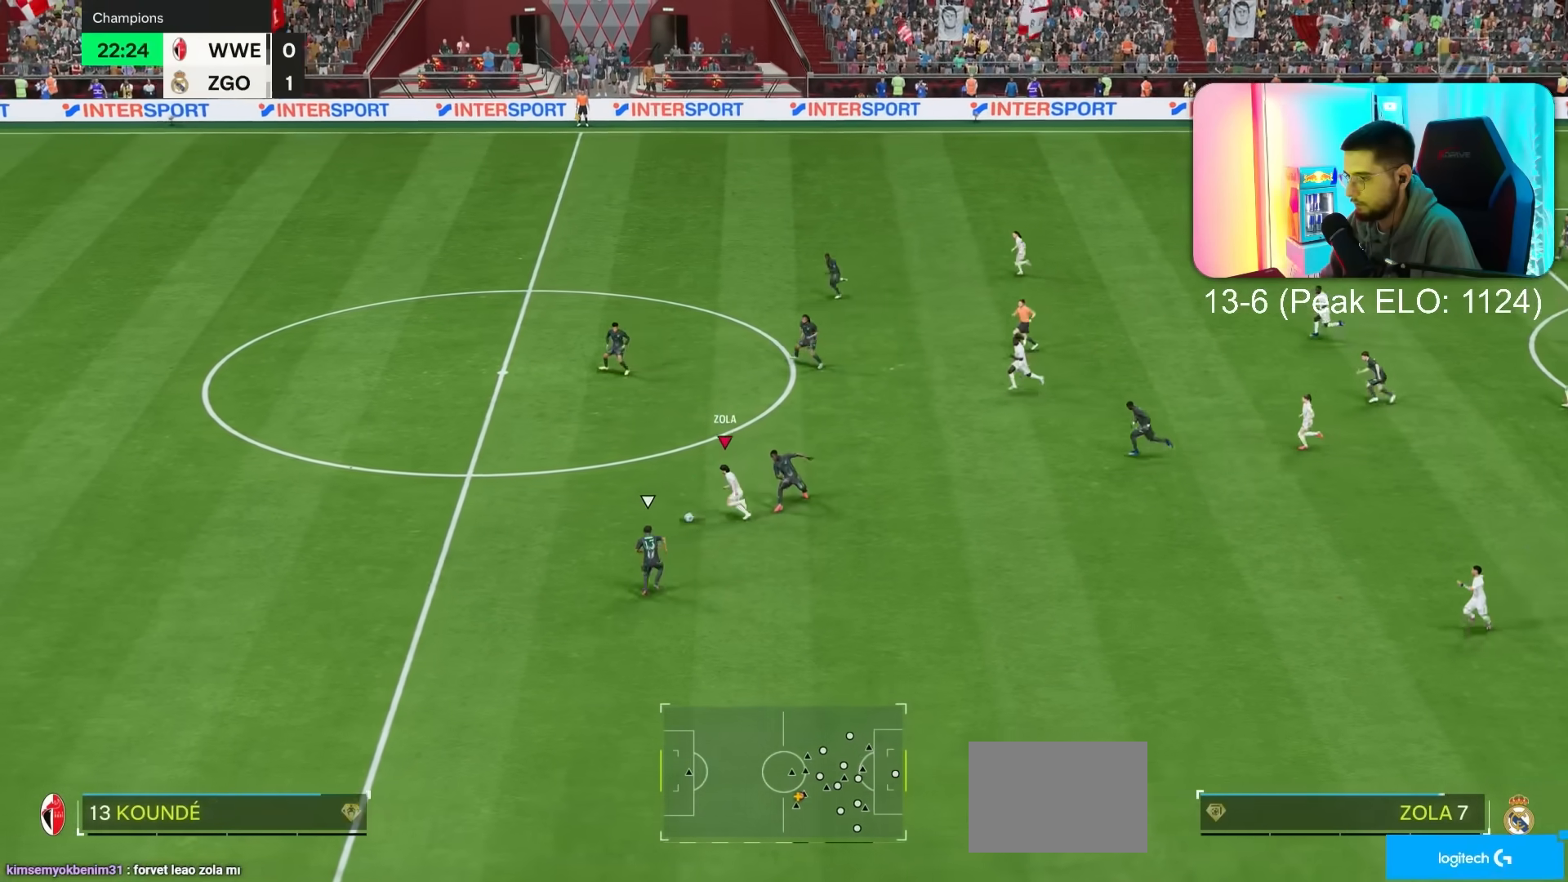
{"buttons": ["R1"], "left_stick": "left", "right_stick": "center", "events": [[133, "L1", "up"], [133, "L2", "up"]]}
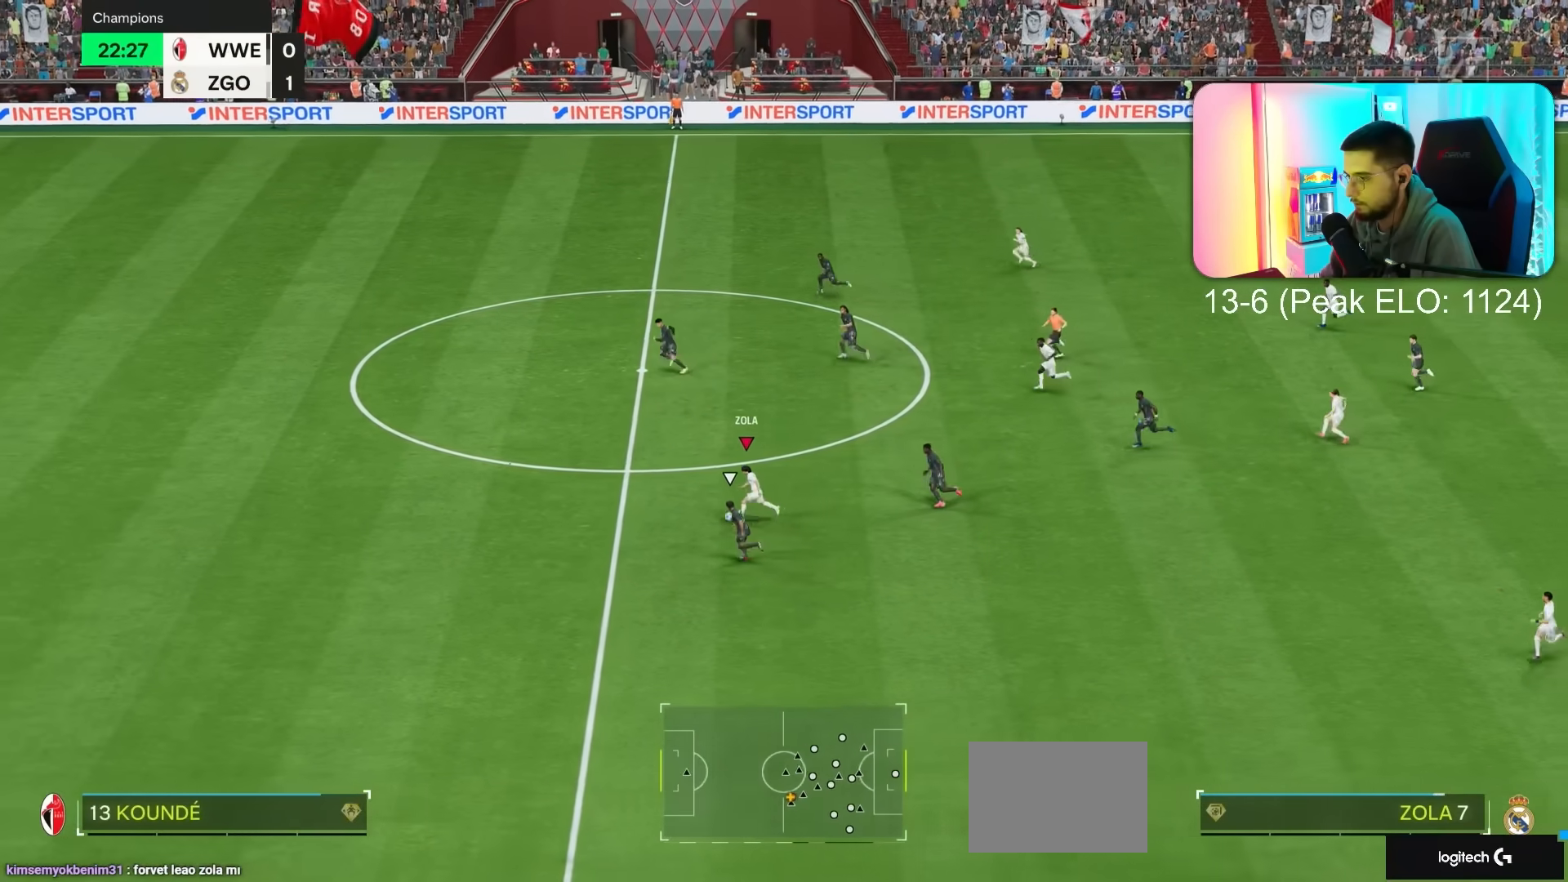
{"buttons": ["R1"], "left_stick": "left", "right_stick": "center", "events": []}
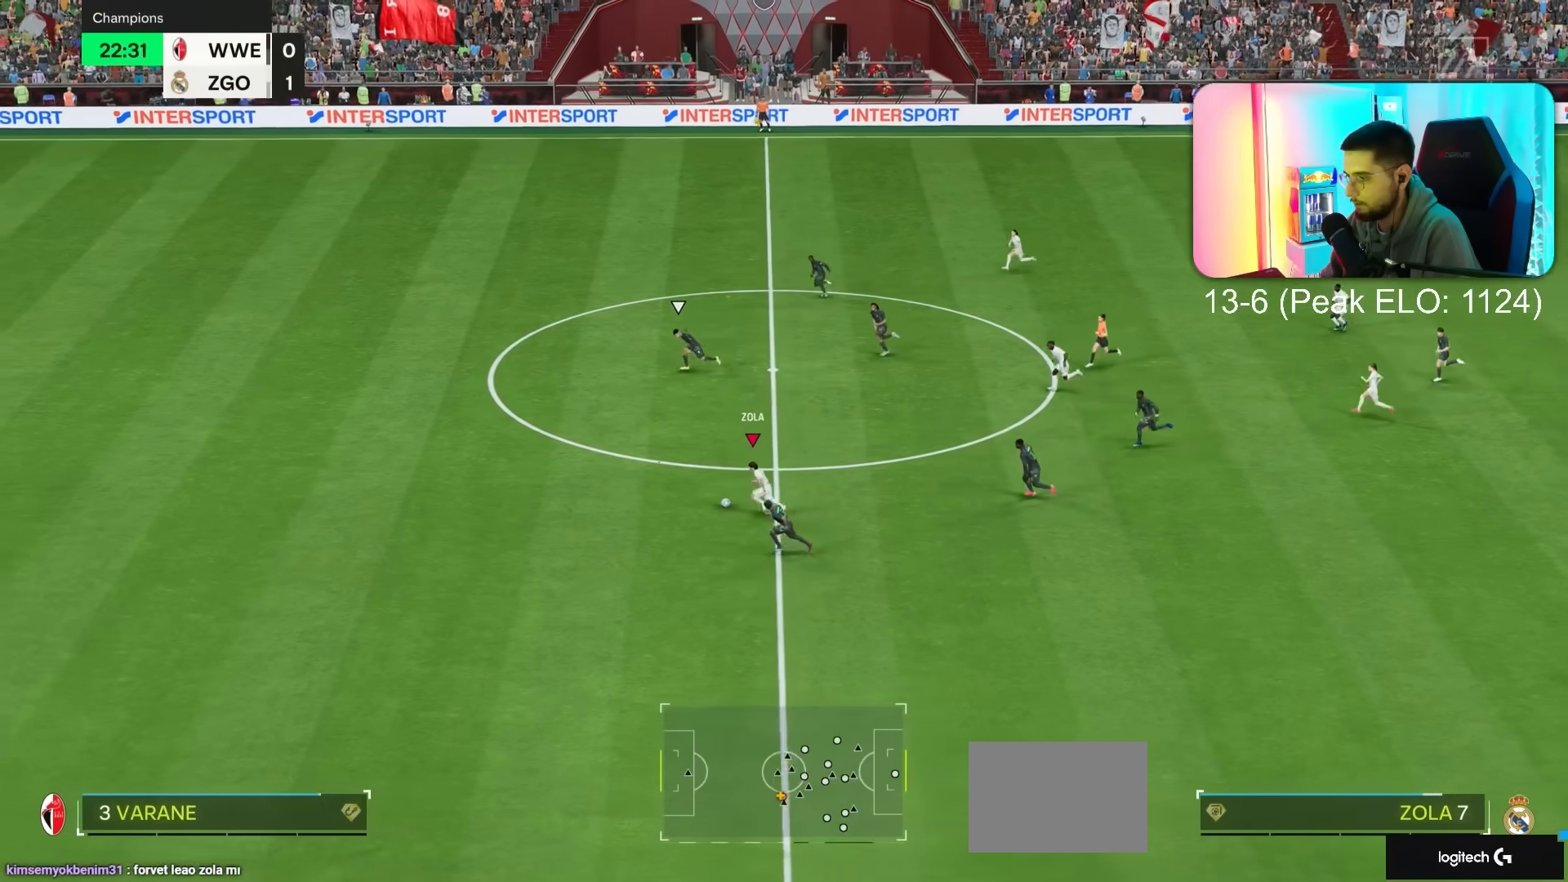
{"buttons": ["R1"], "left_stick": "left", "right_stick": "left", "events": [[17, "right_stick", "left"]]}
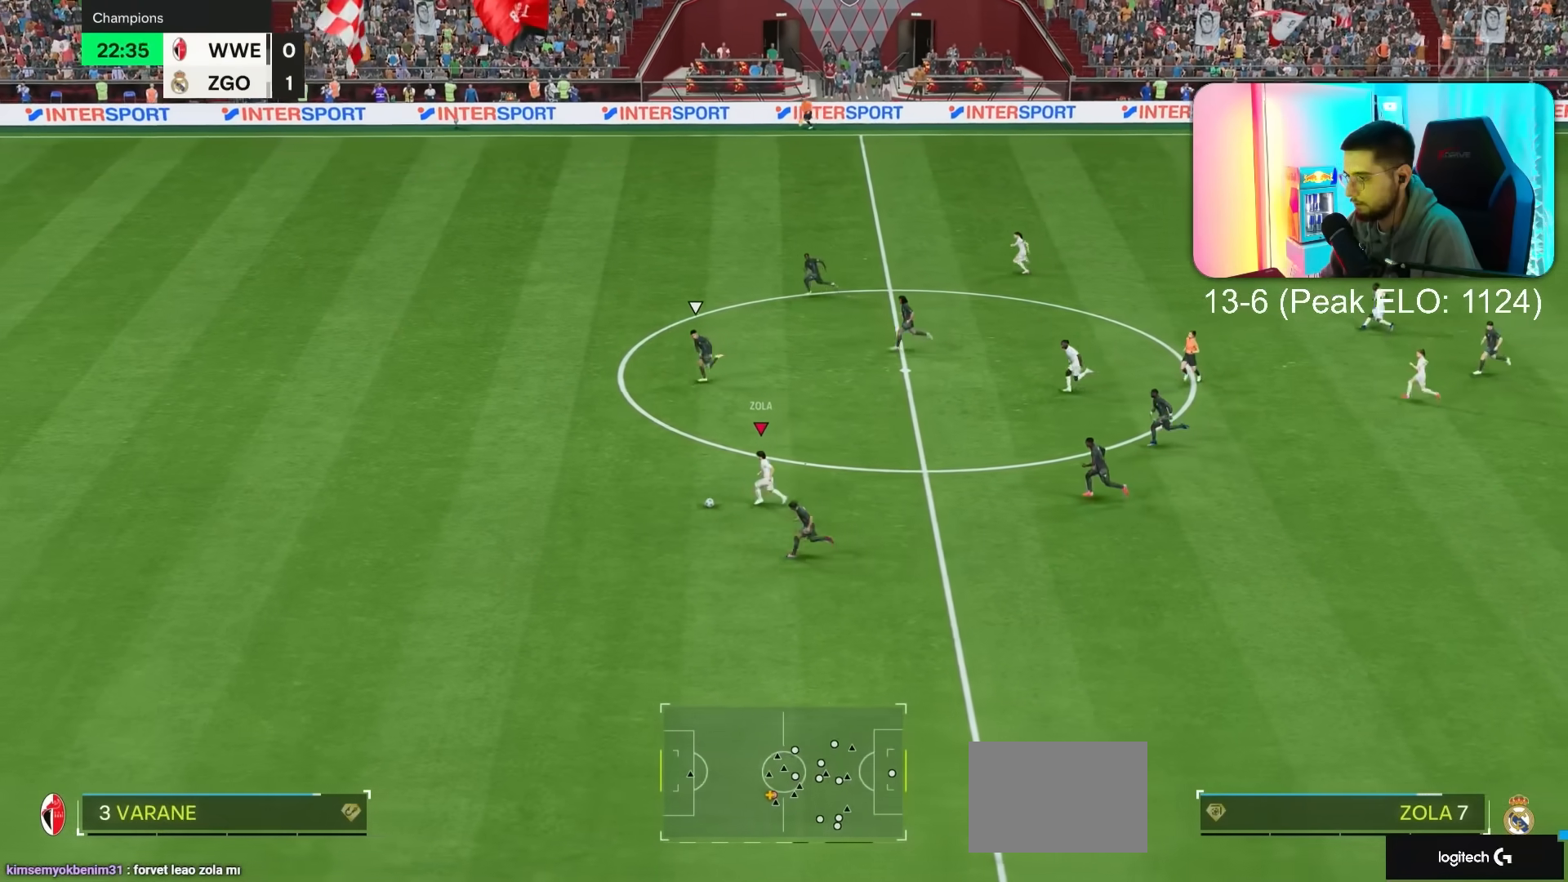
{"buttons": ["R1"], "left_stick": "left", "right_stick": "center", "events": [[283, "right_stick", "center"]]}
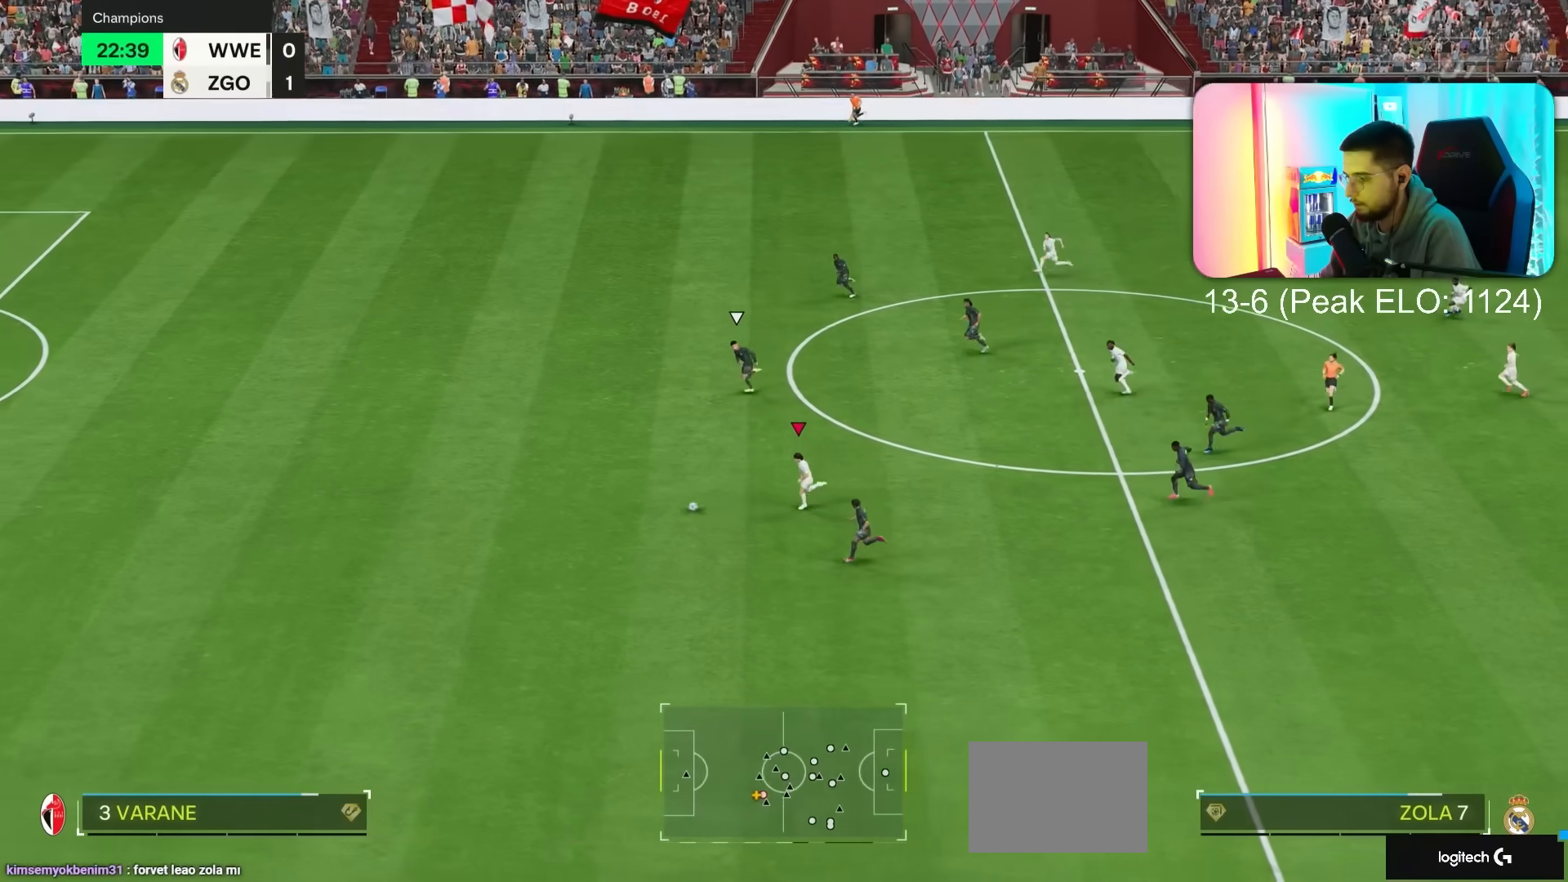
{"buttons": ["R1"], "left_stick": "left", "right_stick": "center", "events": []}
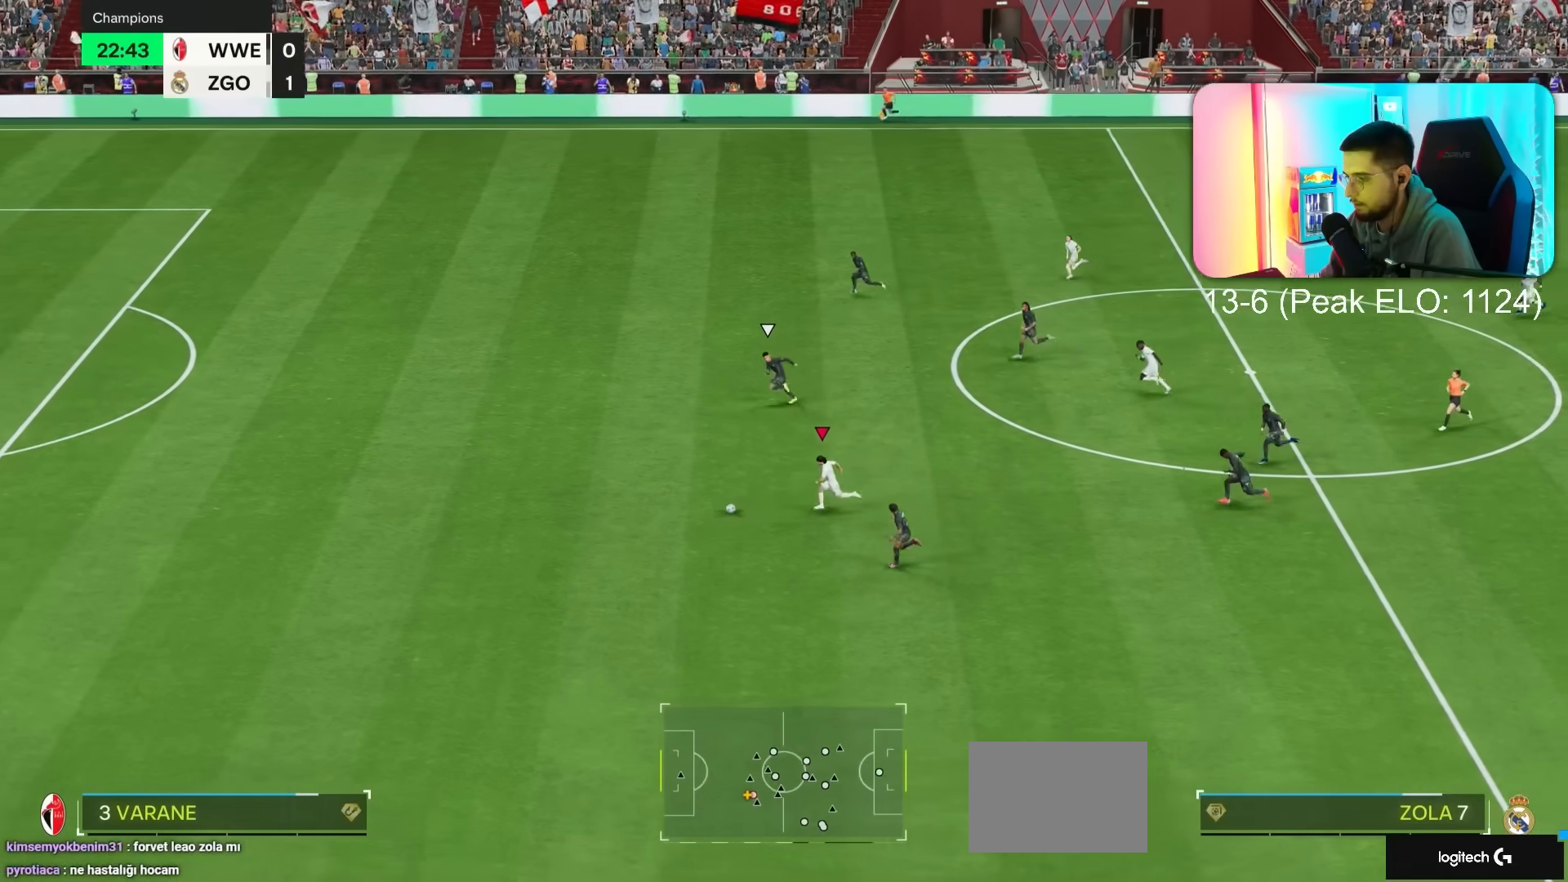
{"buttons": ["R1"], "left_stick": "left", "right_stick": "center", "events": [[183, "right_stick", "left"], [283, "right_stick", "center"]]}
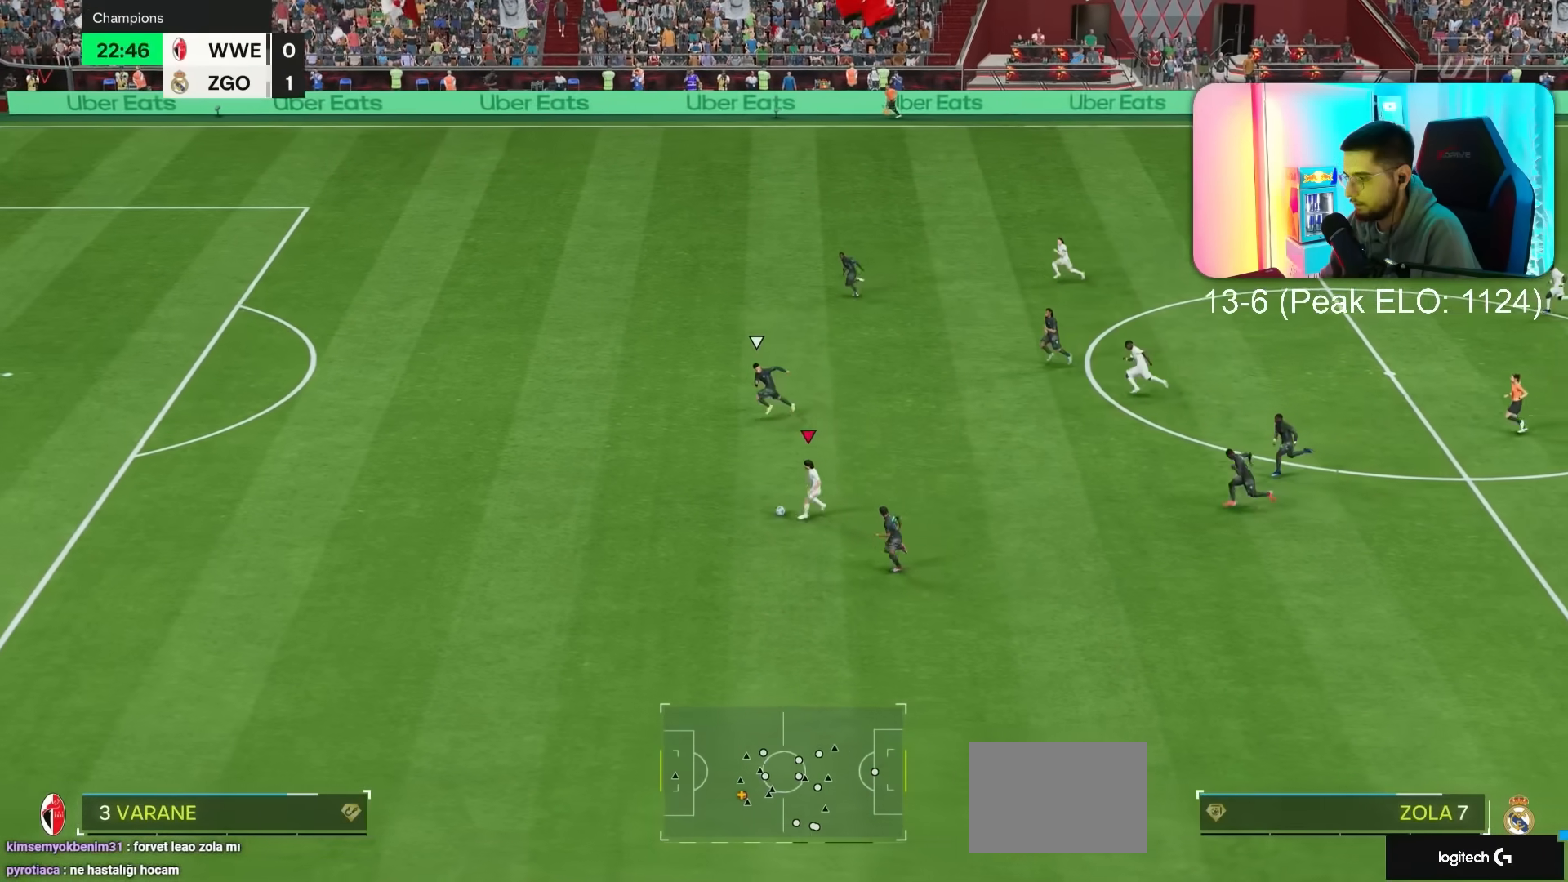
{"buttons": ["R1"], "left_stick": "left", "right_stick": "center", "events": []}
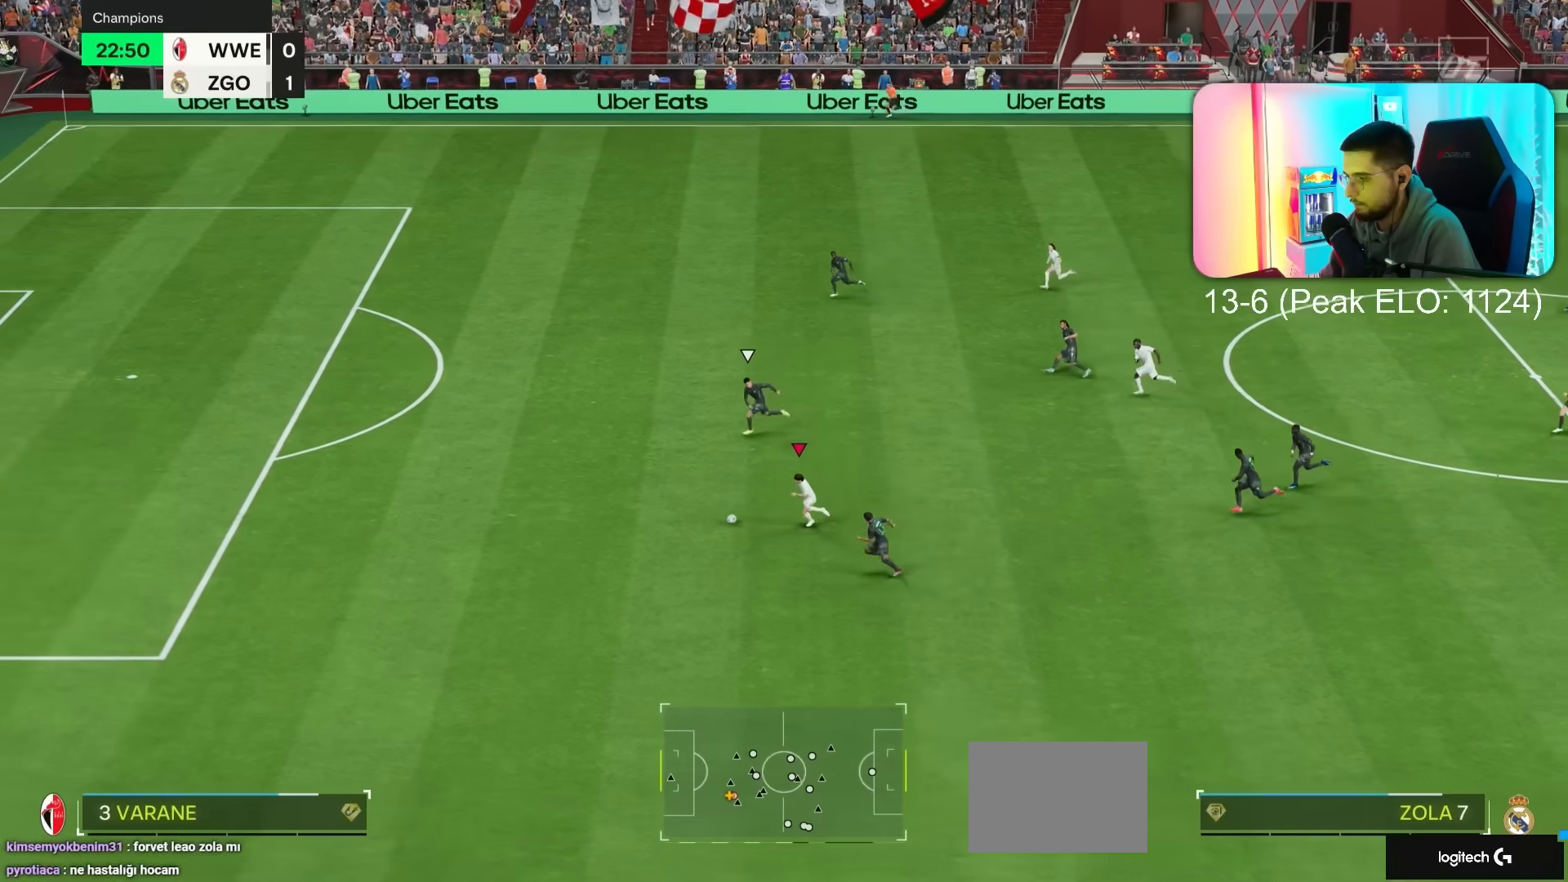
{"buttons": ["R1"], "left_stick": "left", "right_stick": "center", "events": []}
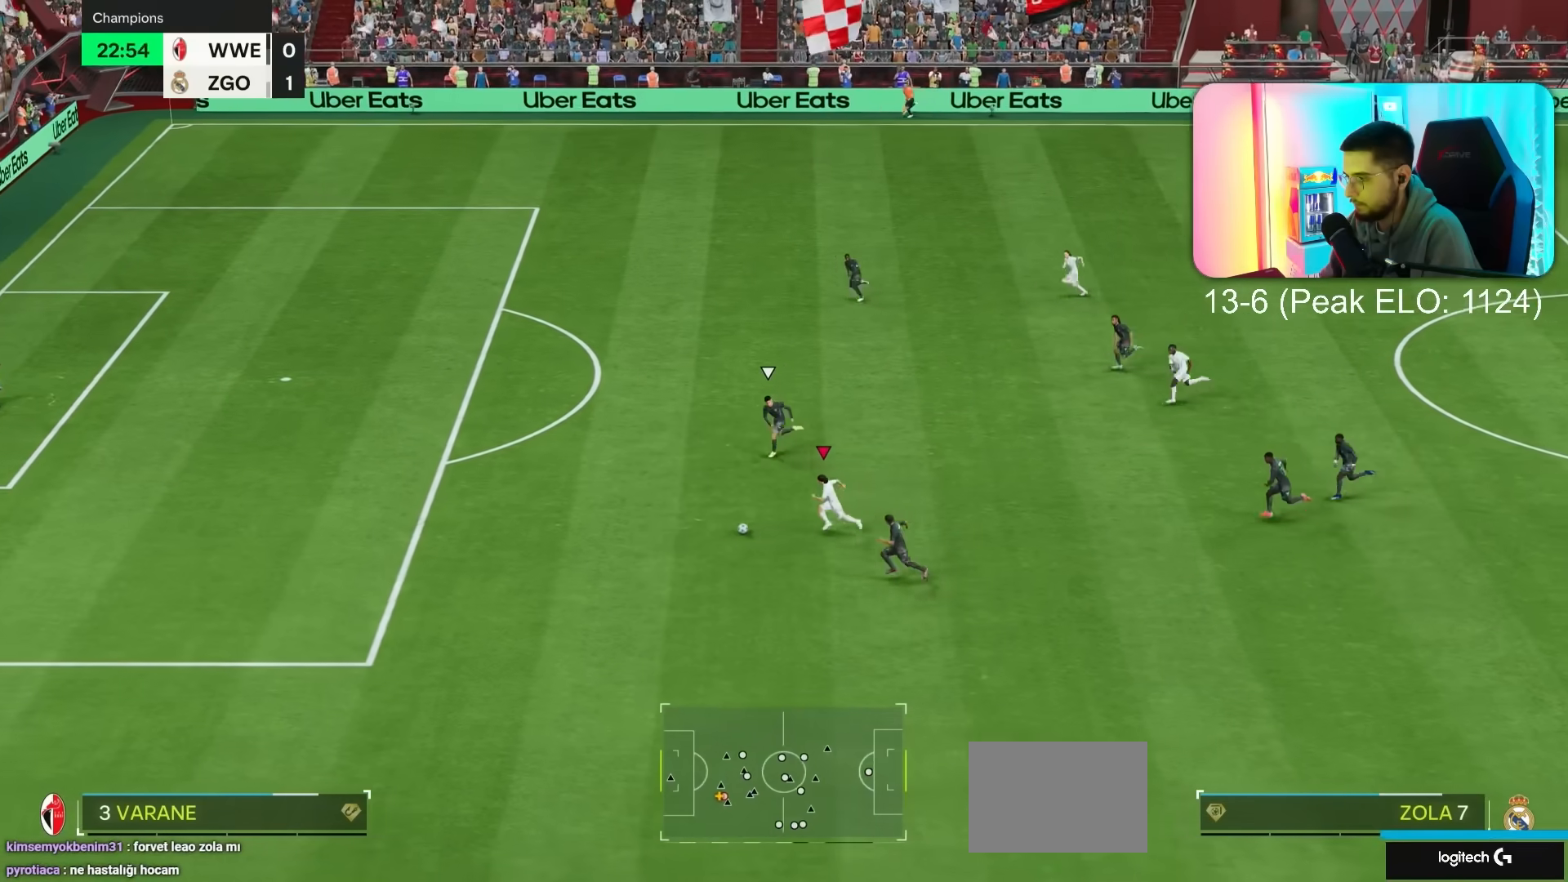
{"buttons": ["R1"], "left_stick": "left", "right_stick": "center", "events": []}
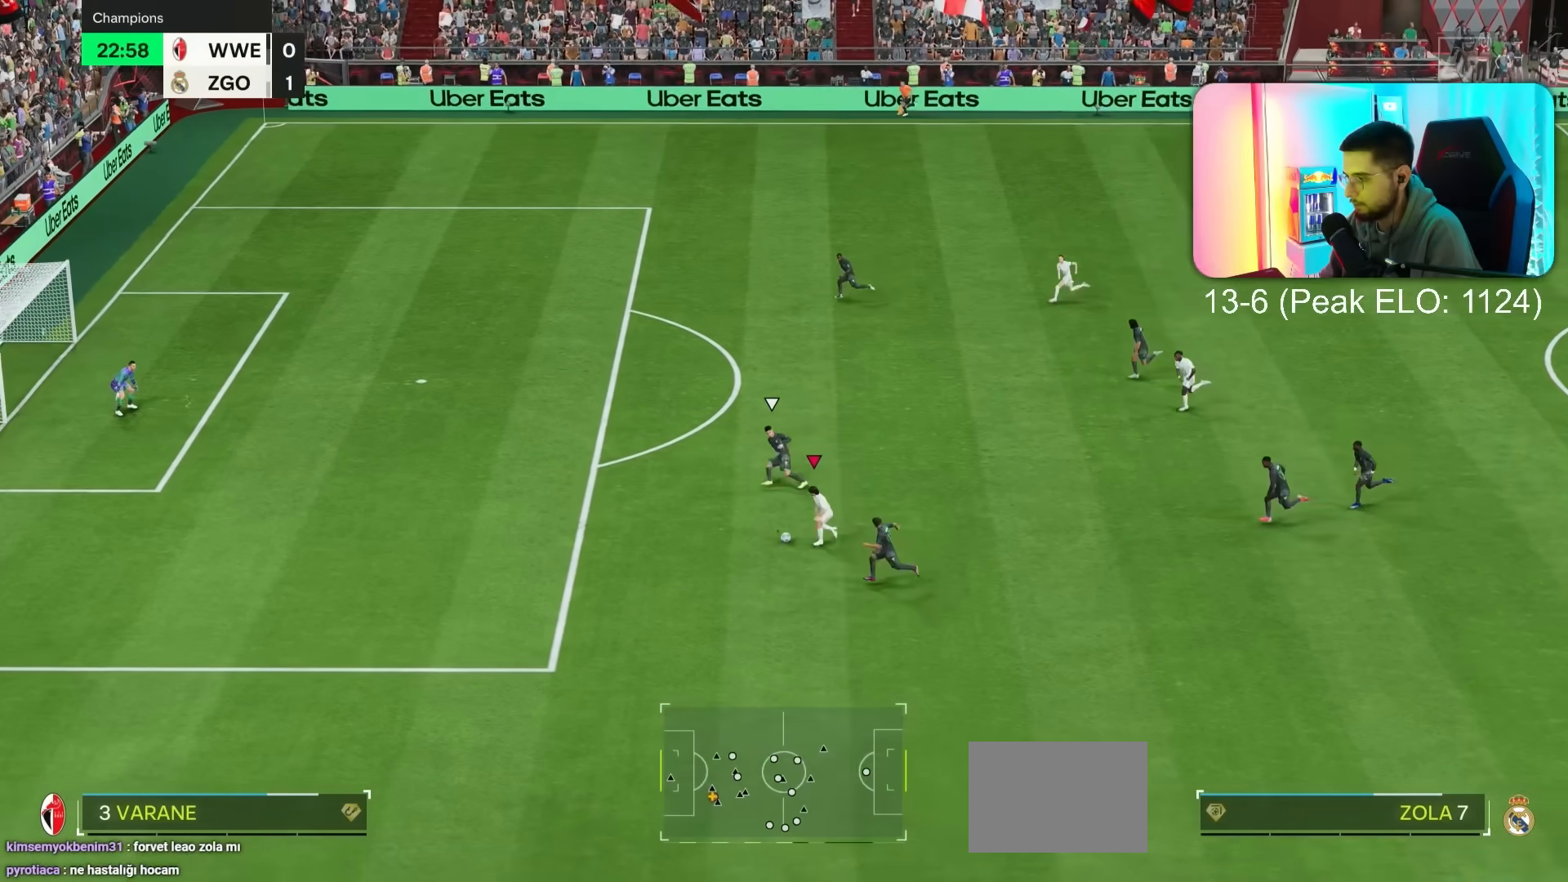
{"buttons": ["R1"], "left_stick": "left", "right_stick": "center", "events": []}
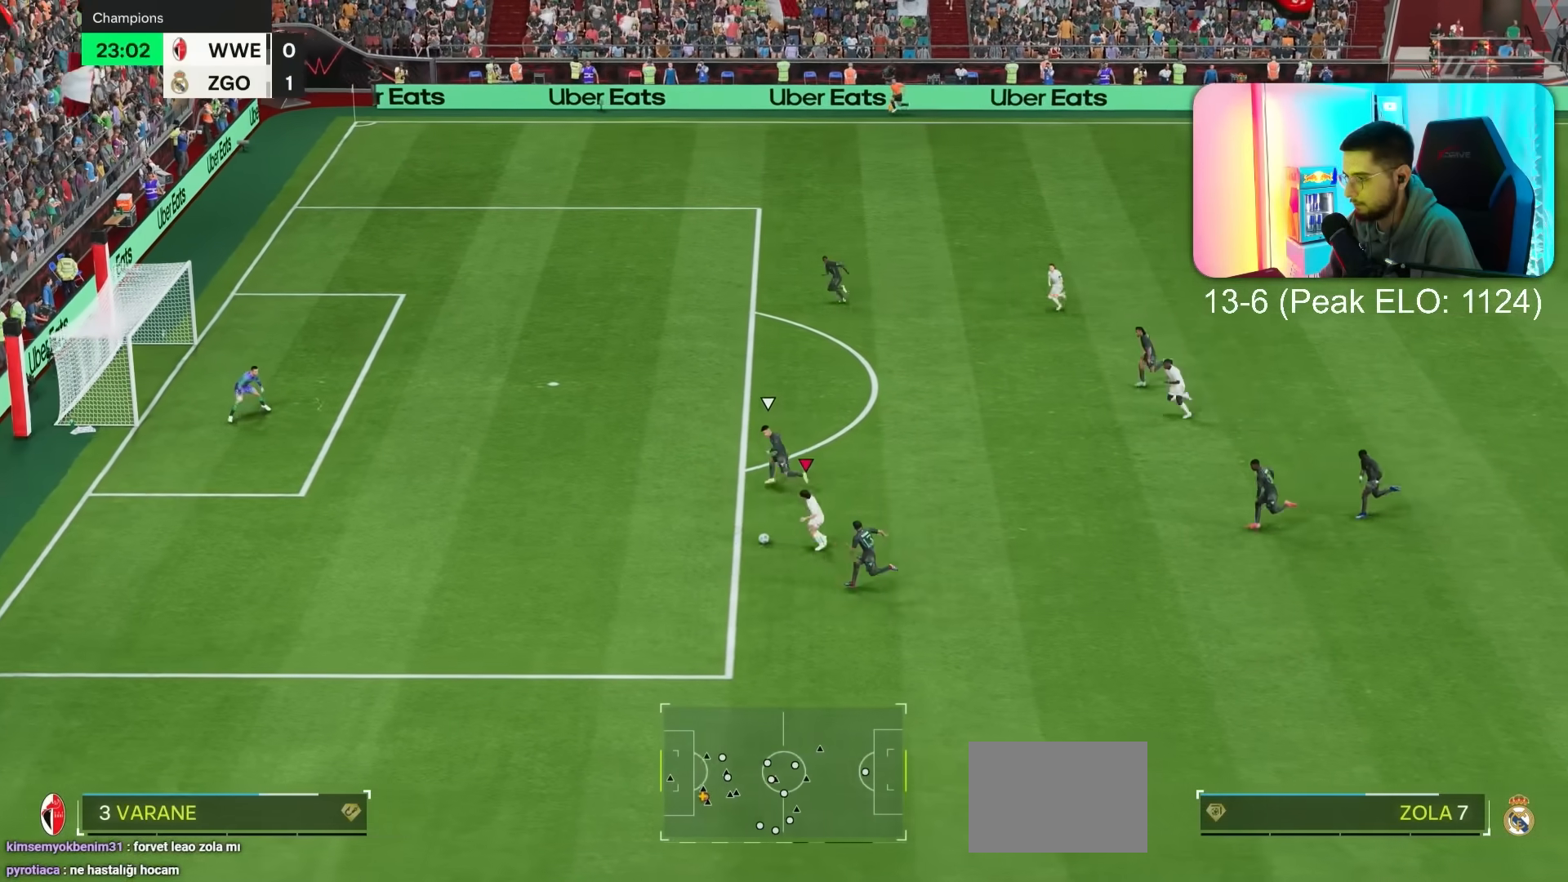
{"buttons": [], "left_stick": "left", "right_stick": "up-right", "events": [[117, "R1", "up"], [183, "right_stick", "up-right"]]}
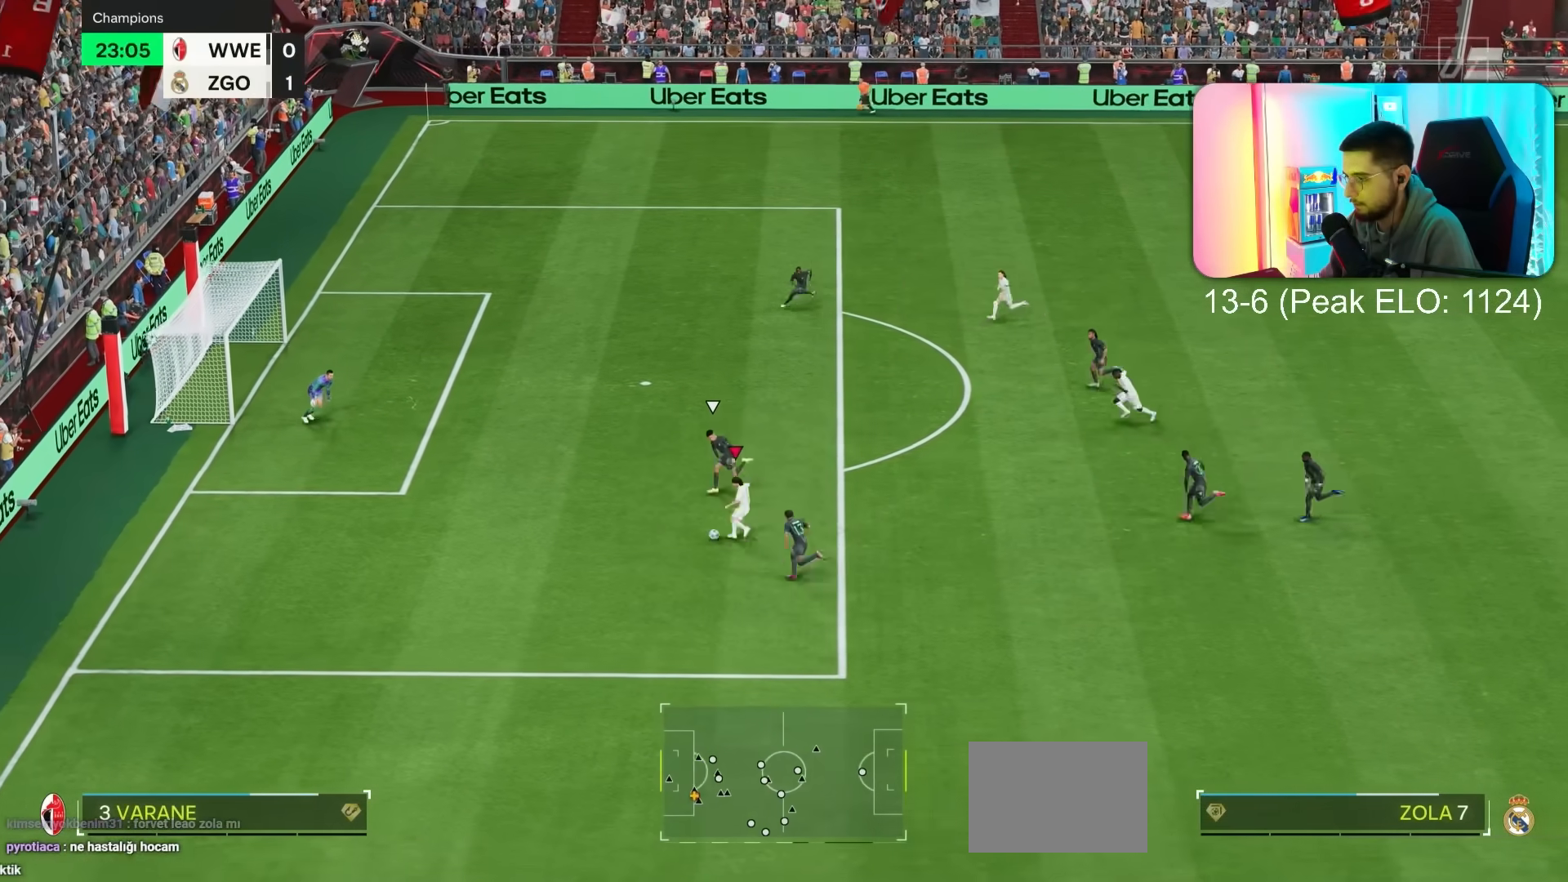
{"buttons": ["R2"], "left_stick": "up-left", "right_stick": "center", "events": [[83, "right_stick", "center"], [100, "left_stick", "up"], [167, "R2", "down"], [200, "left_stick", "up-left"]]}
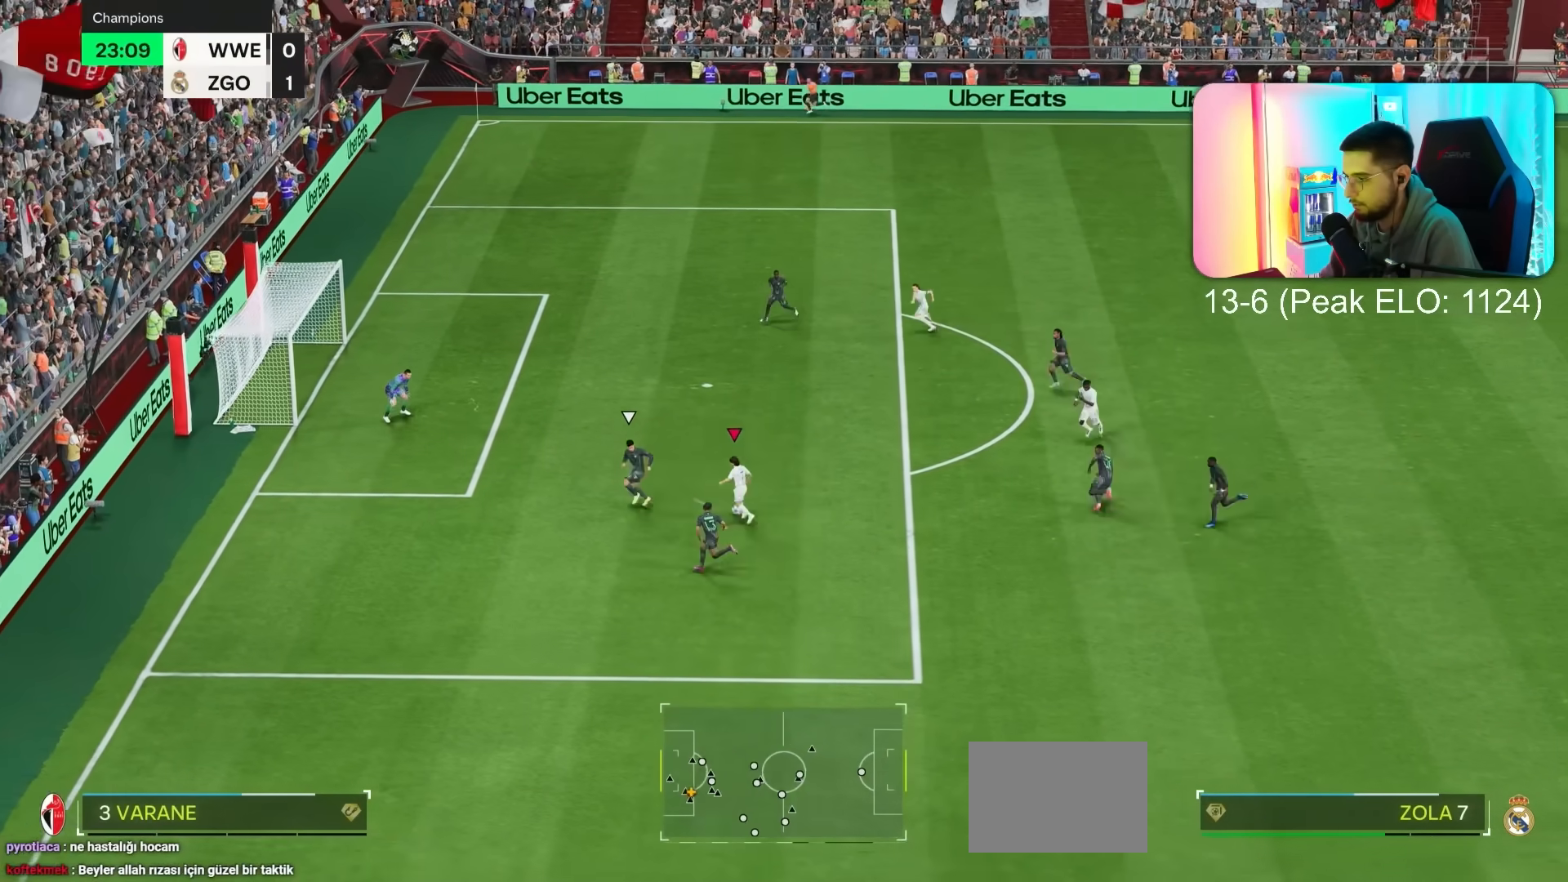
{"buttons": ["R2"], "left_stick": "up-left", "right_stick": "center", "events": []}
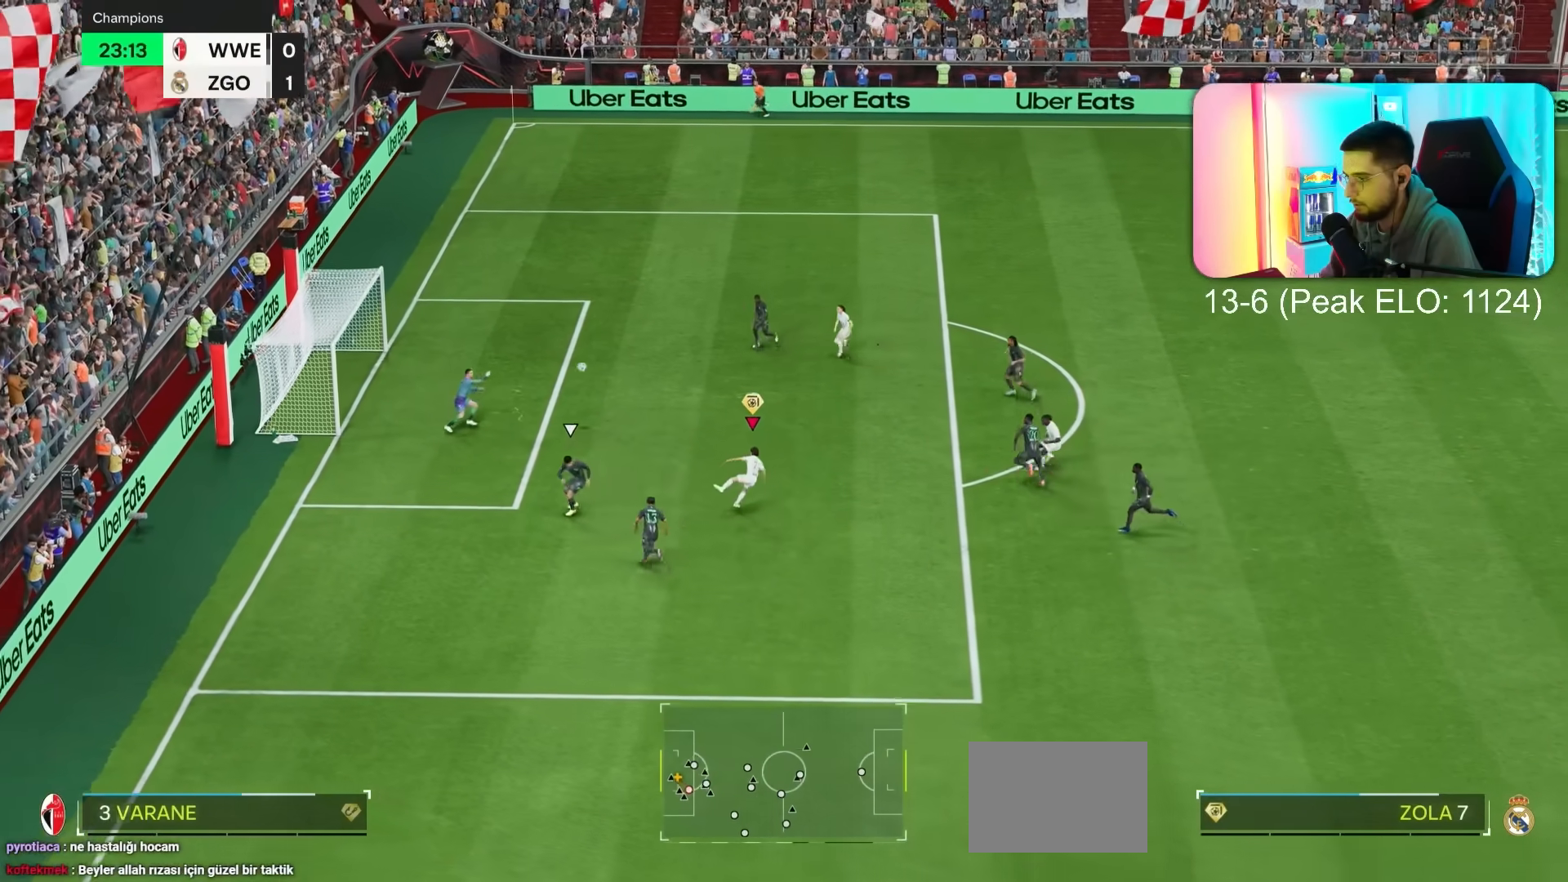
{"buttons": [], "left_stick": "left", "right_stick": "center", "events": [[50, "R2", "up"], [433, "left_stick", "left"]]}
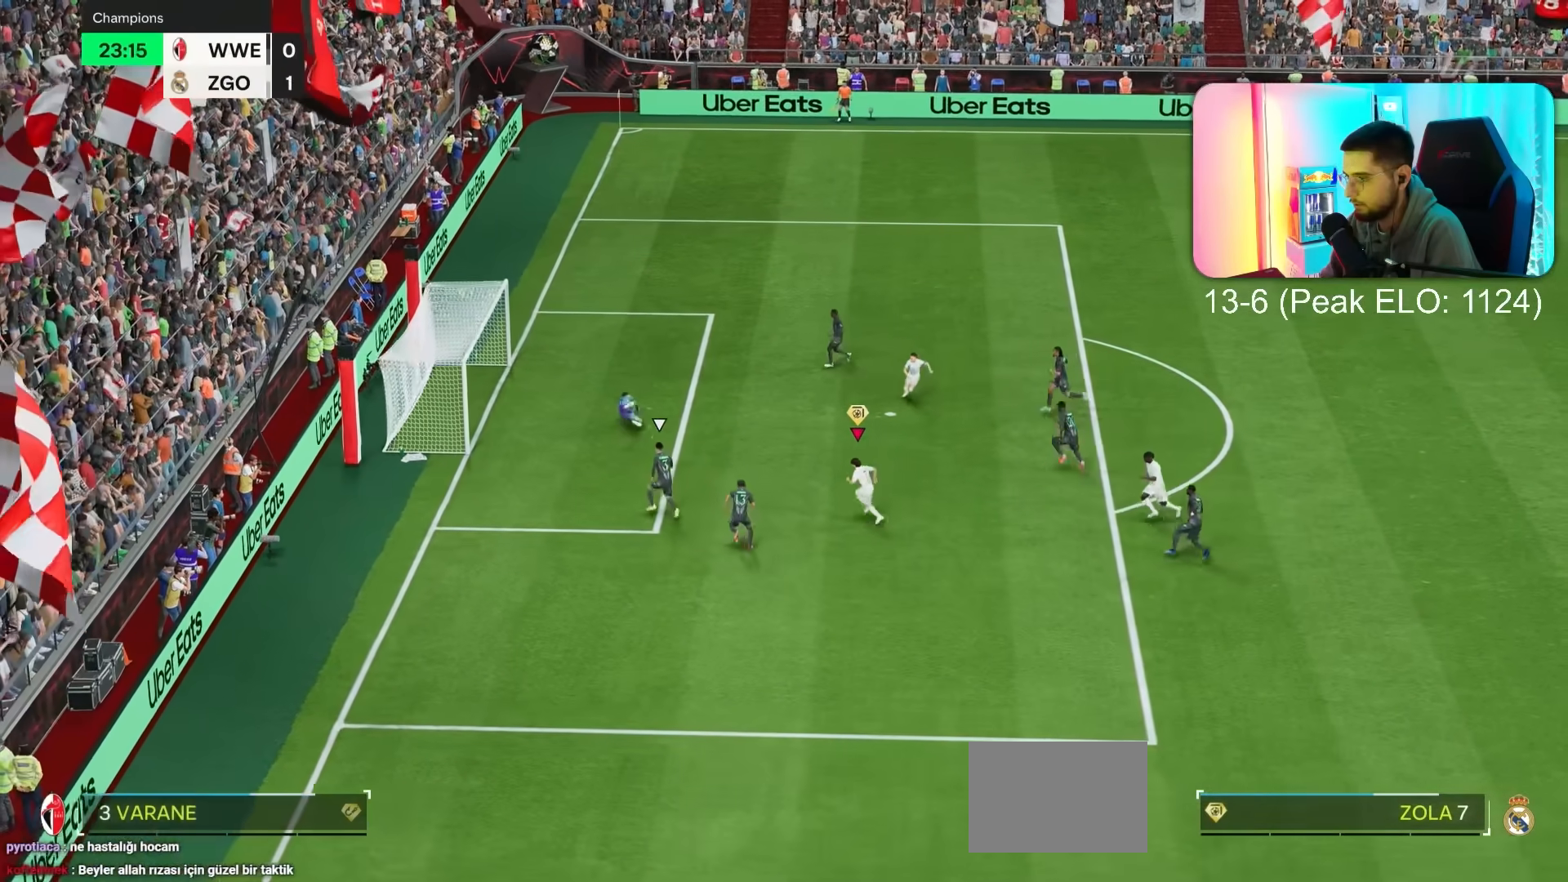
{"buttons": [], "left_stick": "down", "right_stick": "center", "events": [[100, "left_stick", "down-left"], [183, "R1", "down"], [267, "R1", "up"], [300, "left_stick", "down"]]}